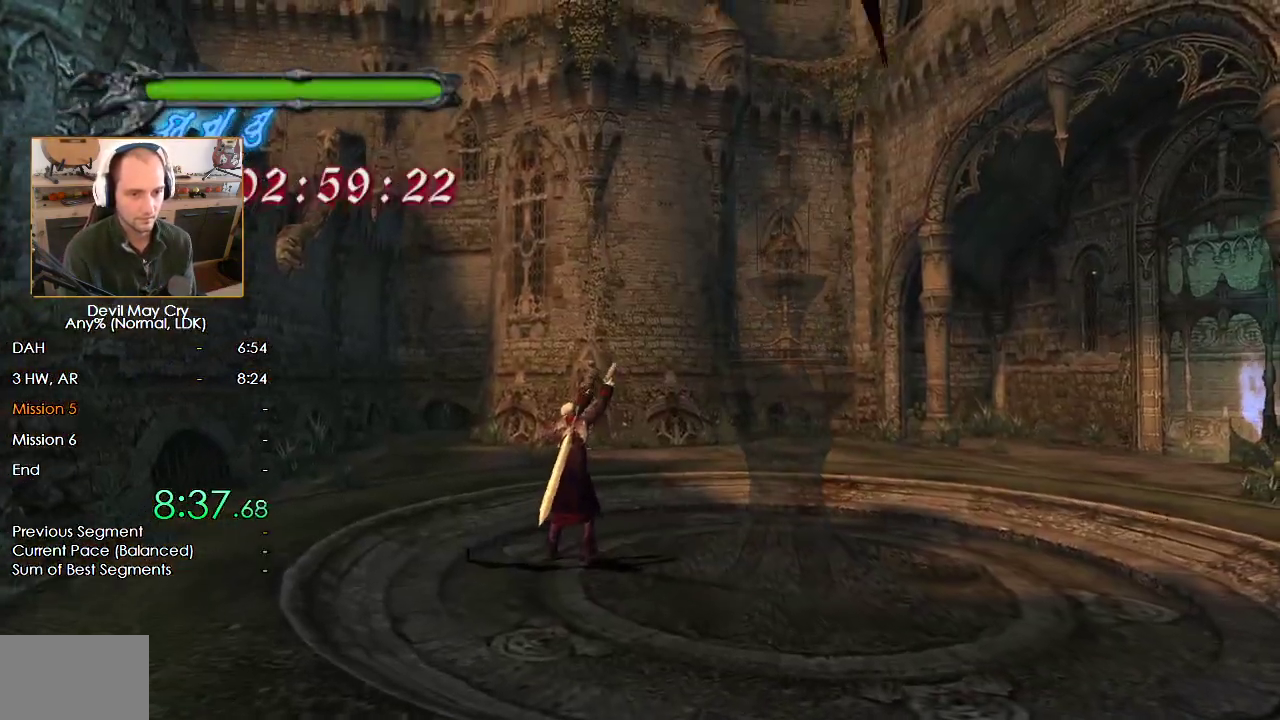
Gameplay with a controller (Nintendo layout); each line is a JSON object with the inputs held at the frame after it. "button_events" lists button changes between this image and that frame as [ms after this image, input, new state], when the widget could be followed in between (sticks are given only as held states). Not read: R1.
{"buttons": ["Y"], "left_stick": "center", "right_stick": "center"}
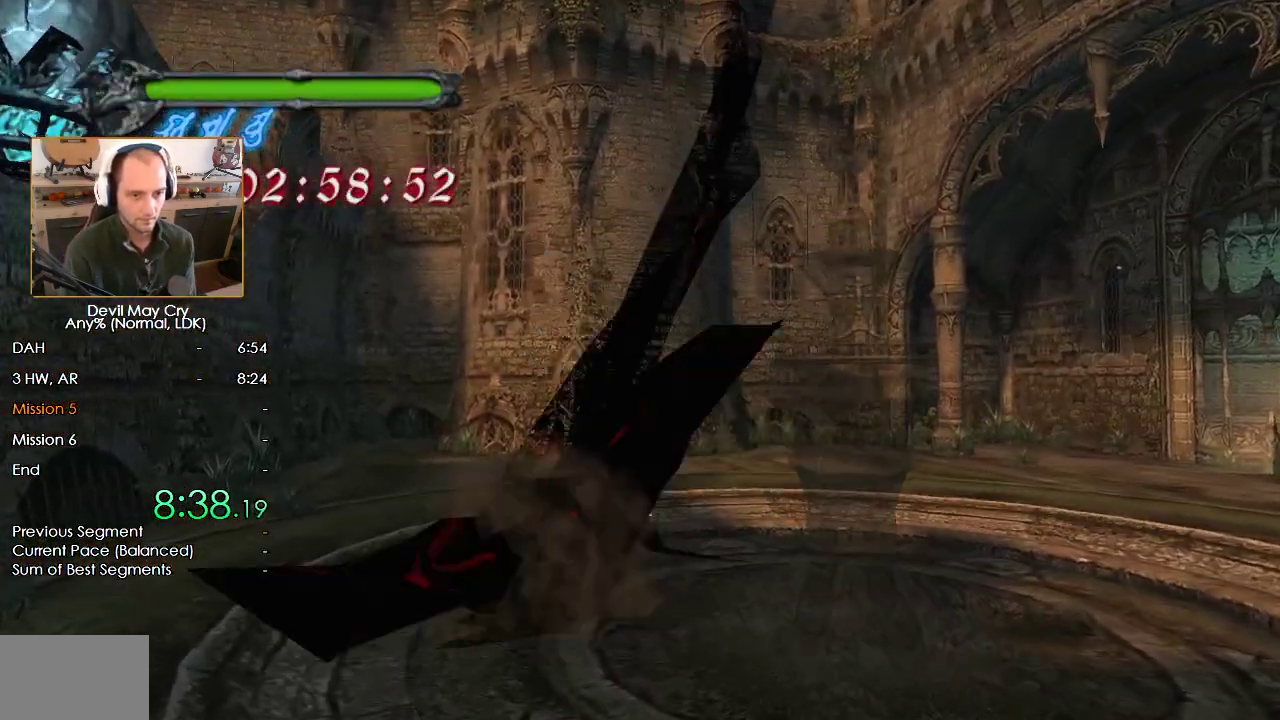
{"buttons": [], "left_stick": "center", "right_stick": "center"}
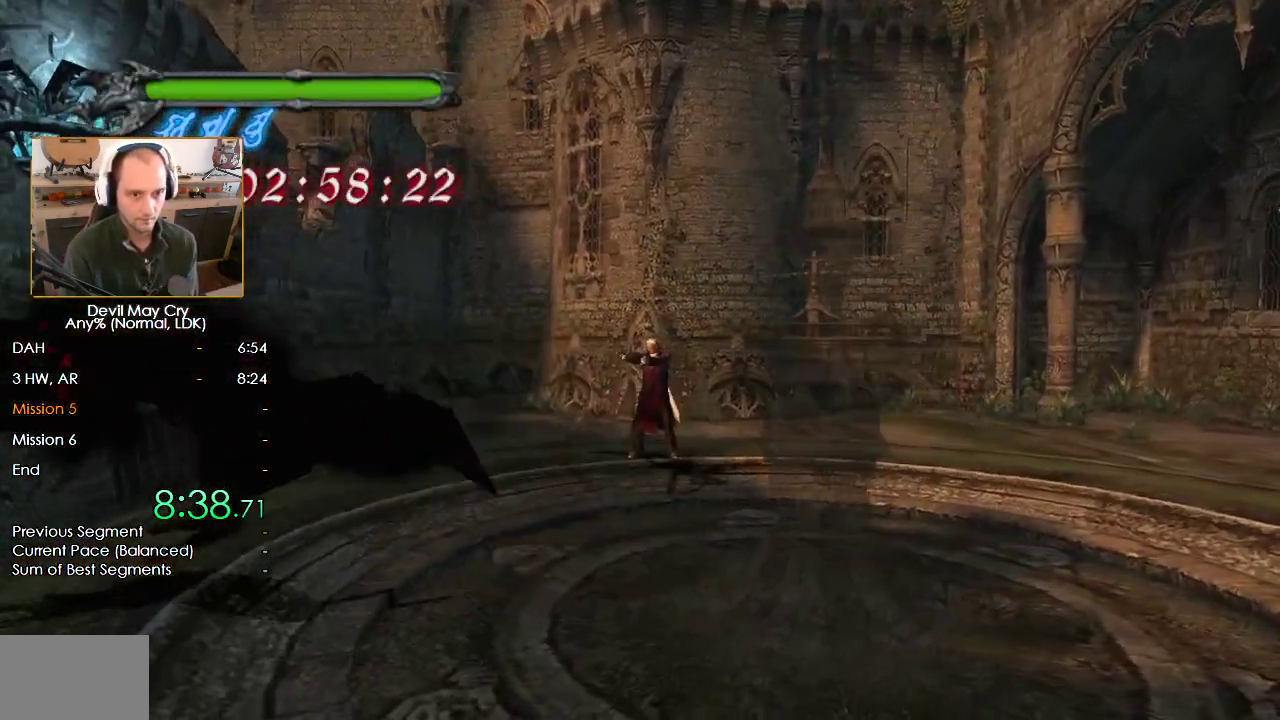
{"buttons": [], "left_stick": "center", "right_stick": "center", "button_events": [[333, "Y", "down"], [383, "Y", "up"]]}
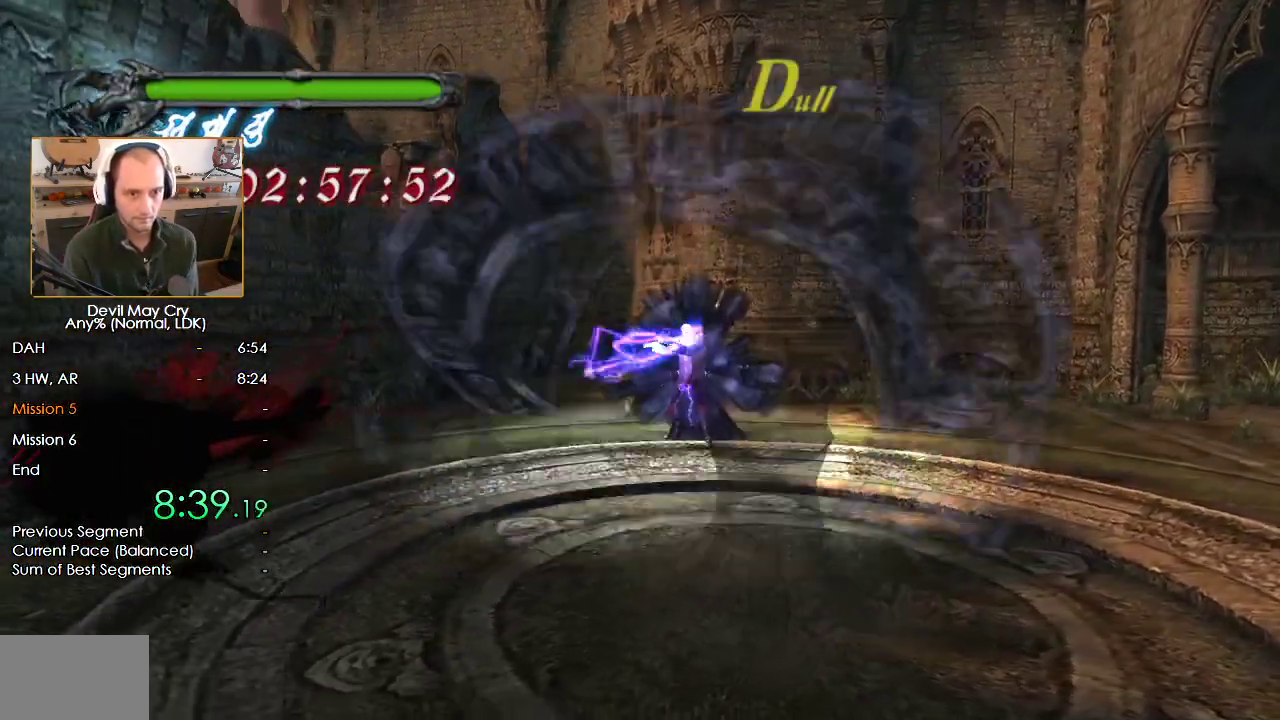
{"buttons": ["Y"], "left_stick": "center", "right_stick": "center"}
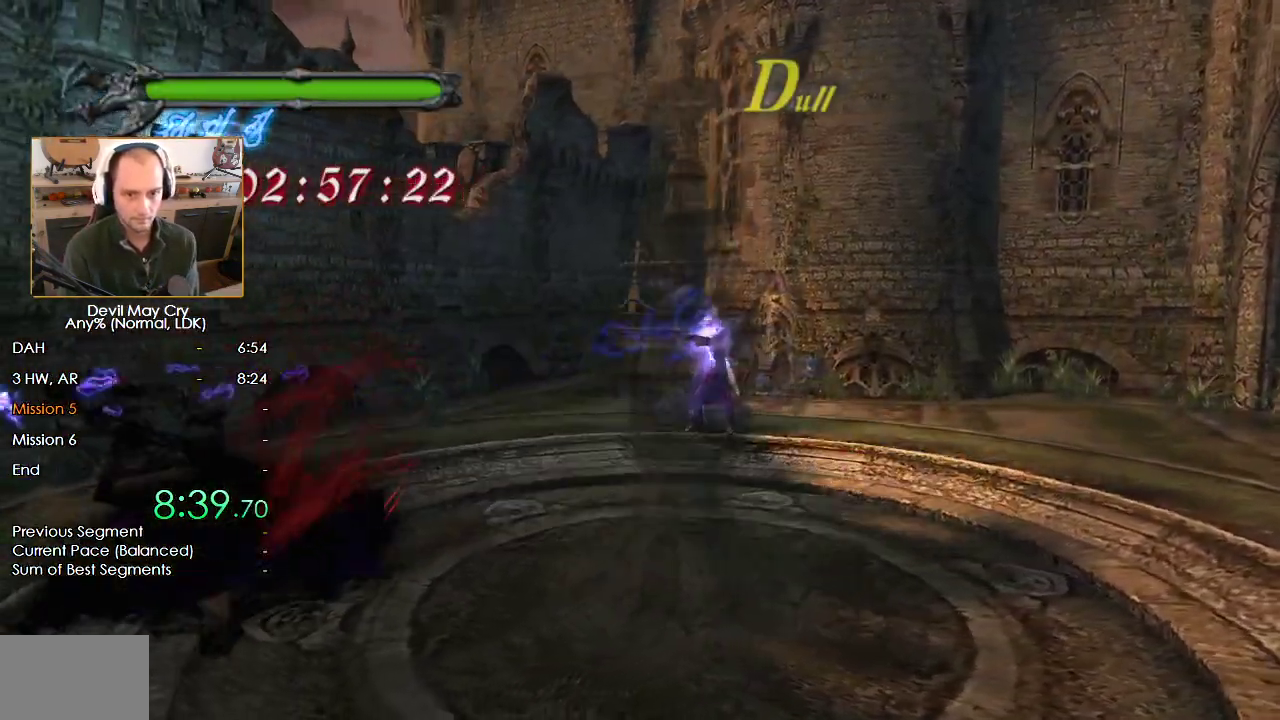
{"buttons": ["Y"], "left_stick": "center", "right_stick": "center"}
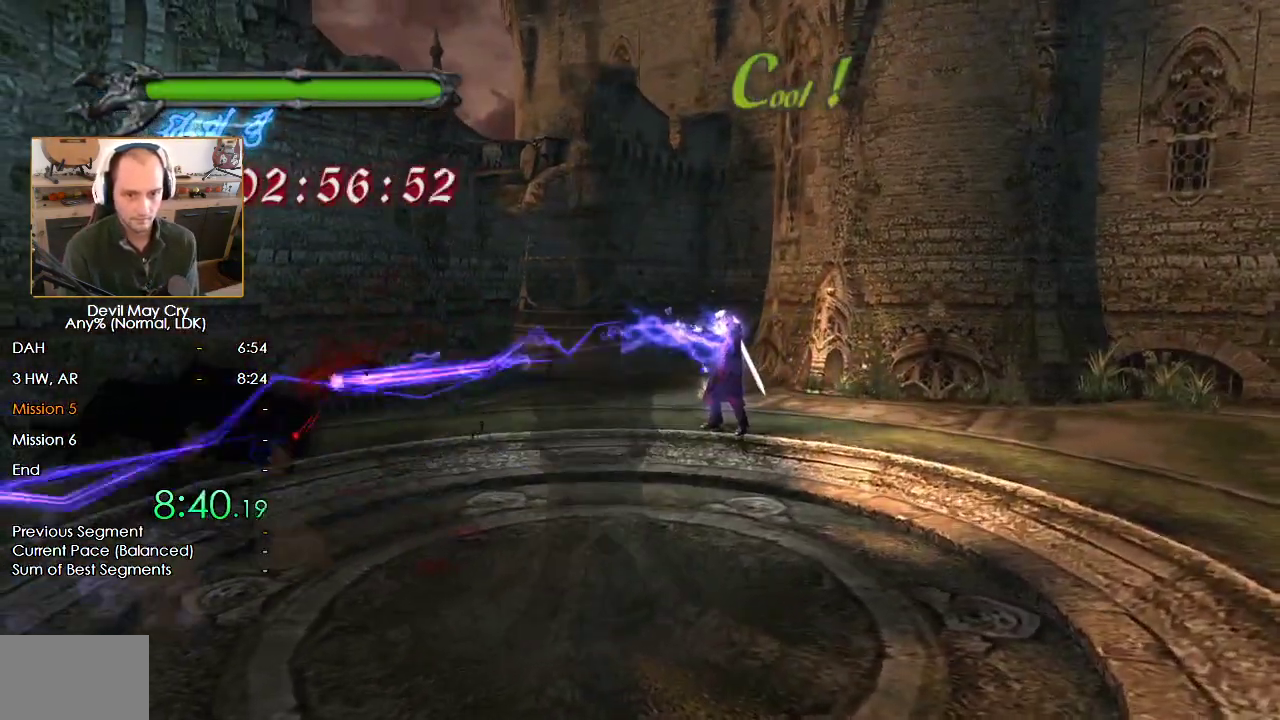
{"buttons": ["Y"], "left_stick": "center", "right_stick": "center", "button_events": []}
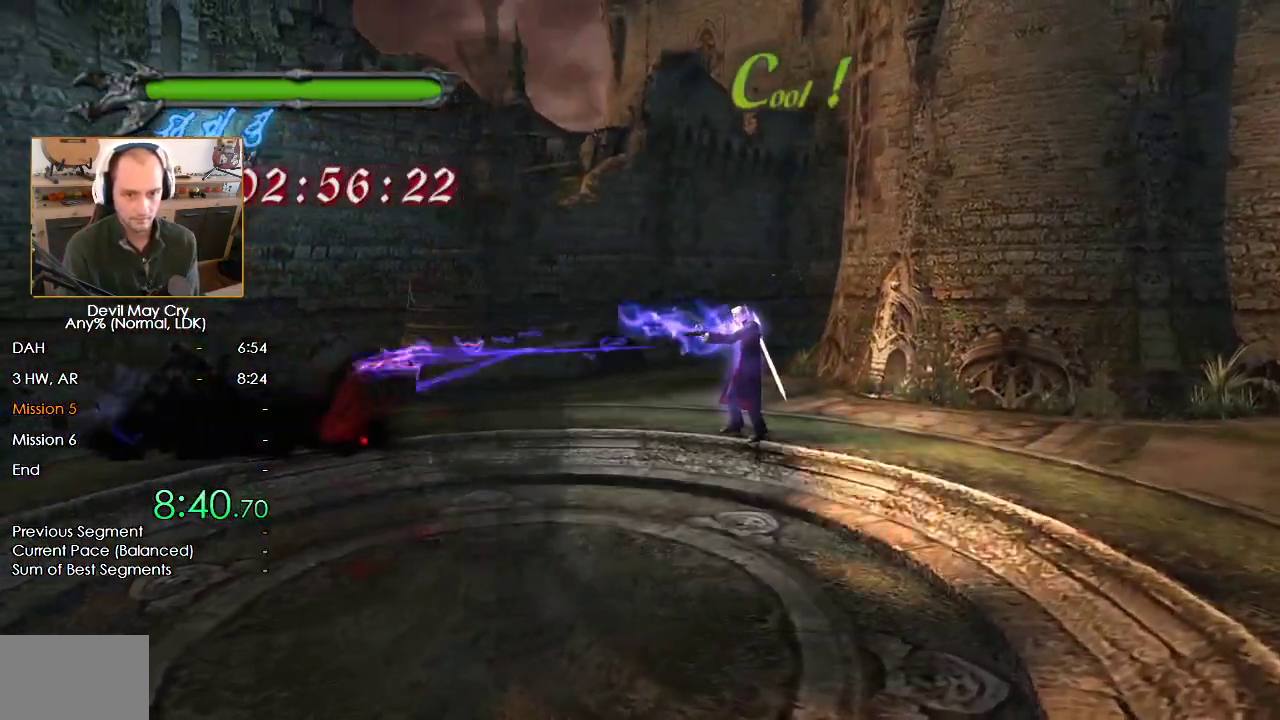
{"buttons": [], "left_stick": "left", "right_stick": "center", "button_events": [[317, "Y", "up"]]}
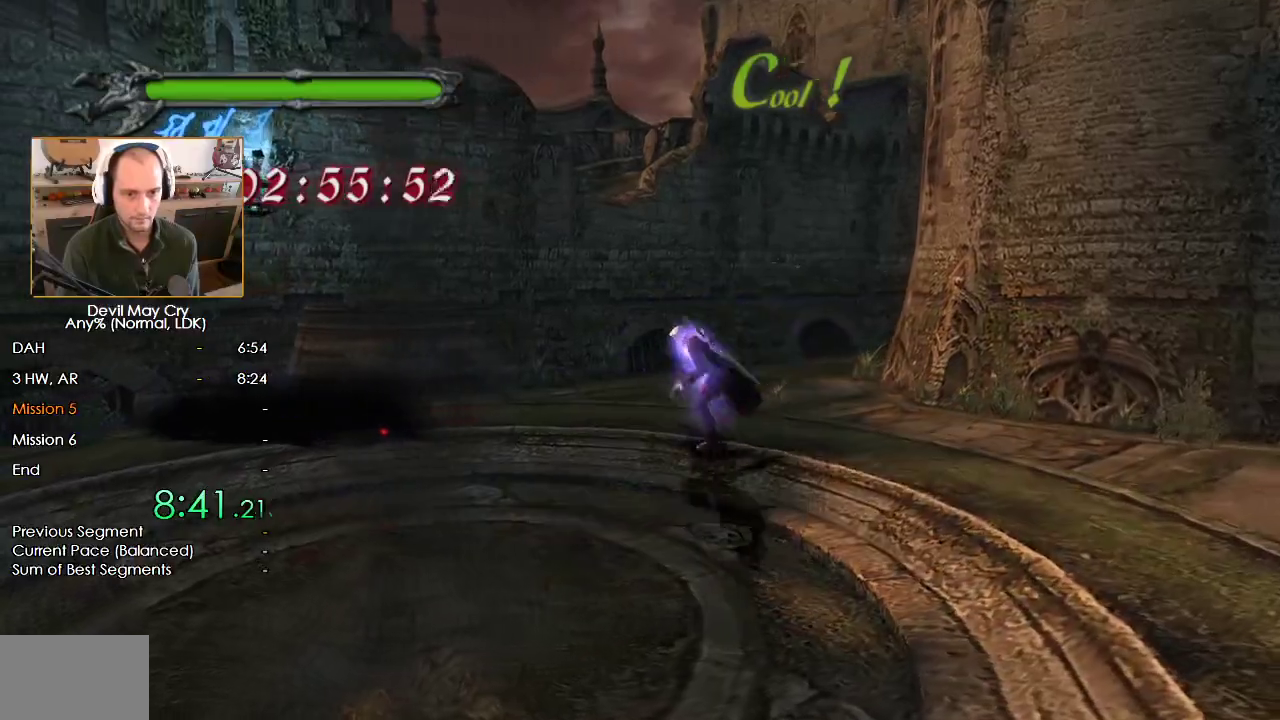
{"buttons": ["B"], "left_stick": "left", "right_stick": "center", "button_events": [[383, "B", "down"]]}
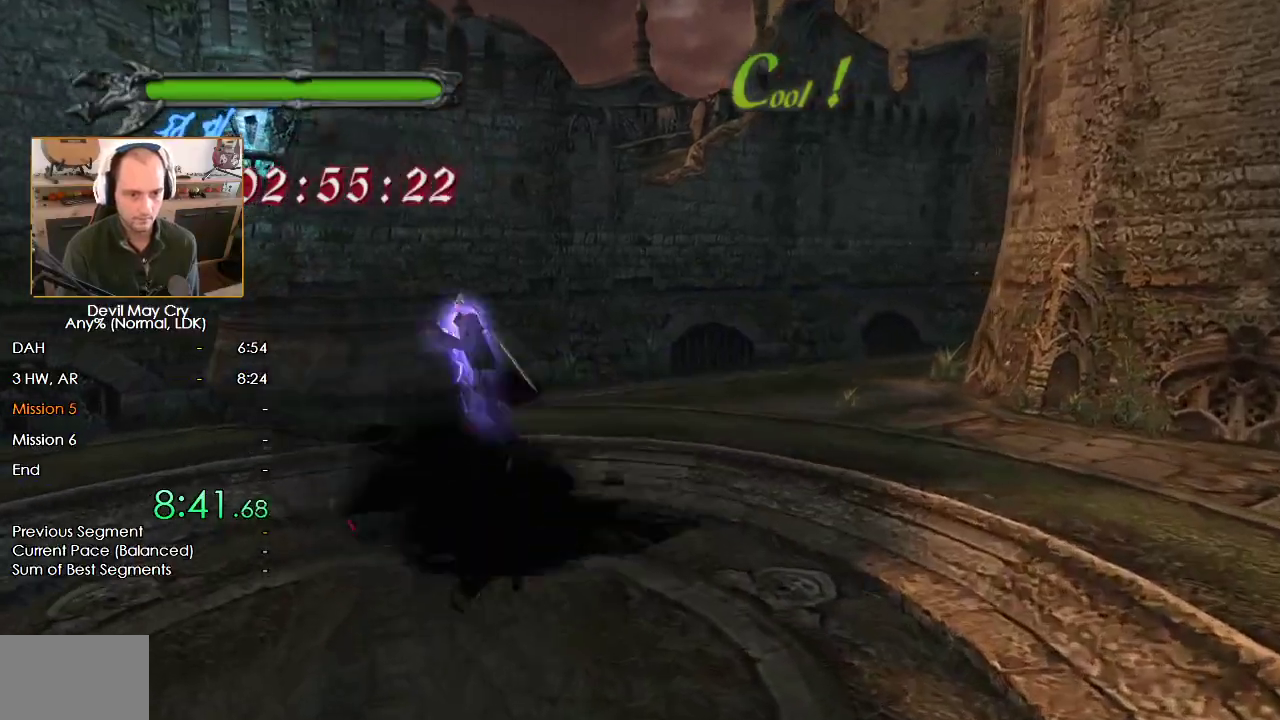
{"buttons": [], "left_stick": "down-left", "right_stick": "center", "button_events": [[217, "B", "up"]]}
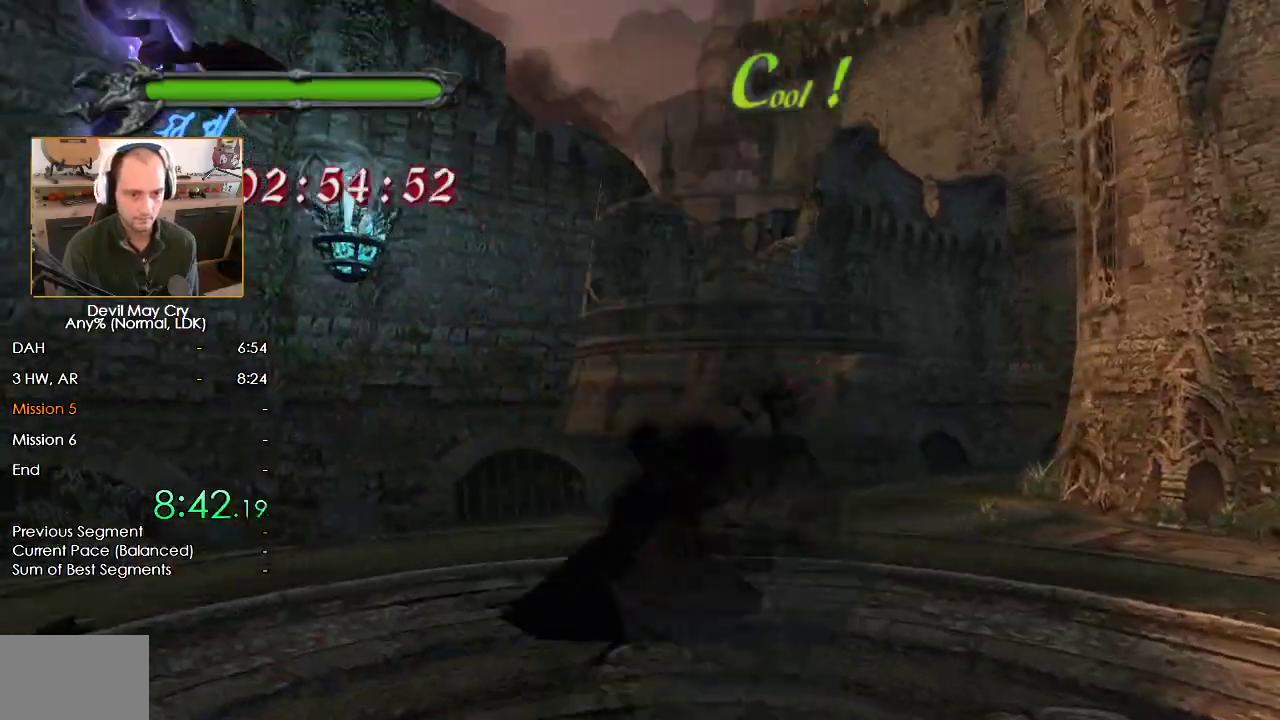
{"buttons": ["Y"], "left_stick": "center", "right_stick": "center", "button_events": [[317, "Y", "down"], [400, "Y", "up"], [500, "Y", "down"]]}
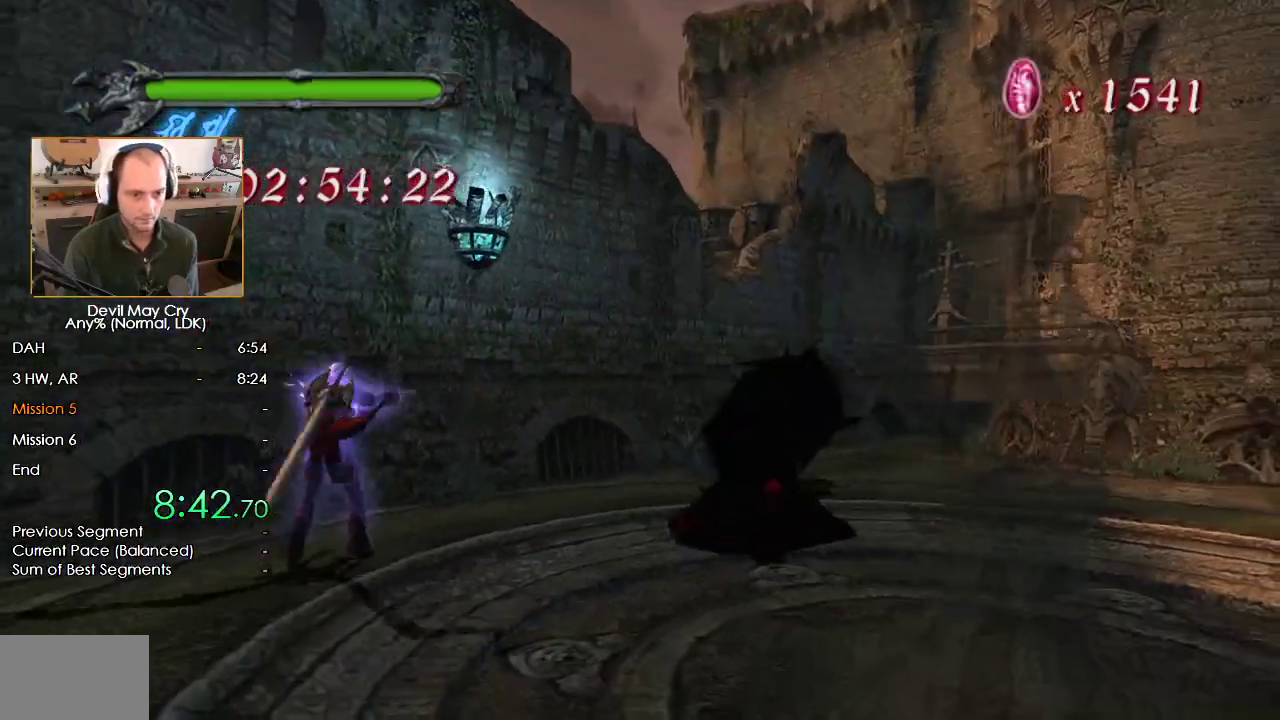
{"buttons": ["Y"], "left_stick": "center", "right_stick": "center", "button_events": [[50, "Y", "up"], [300, "Y", "down"]]}
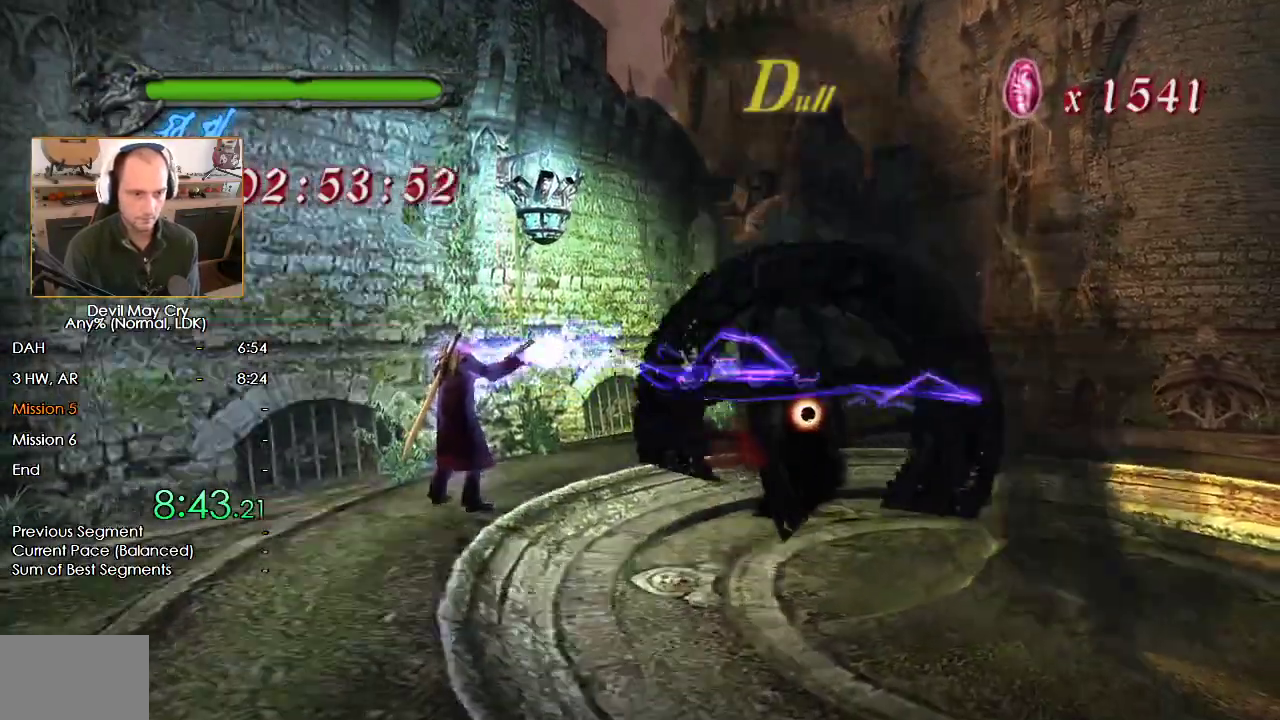
{"buttons": [], "left_stick": "up-right", "right_stick": "center", "button_events": [[33, "Y", "up"]]}
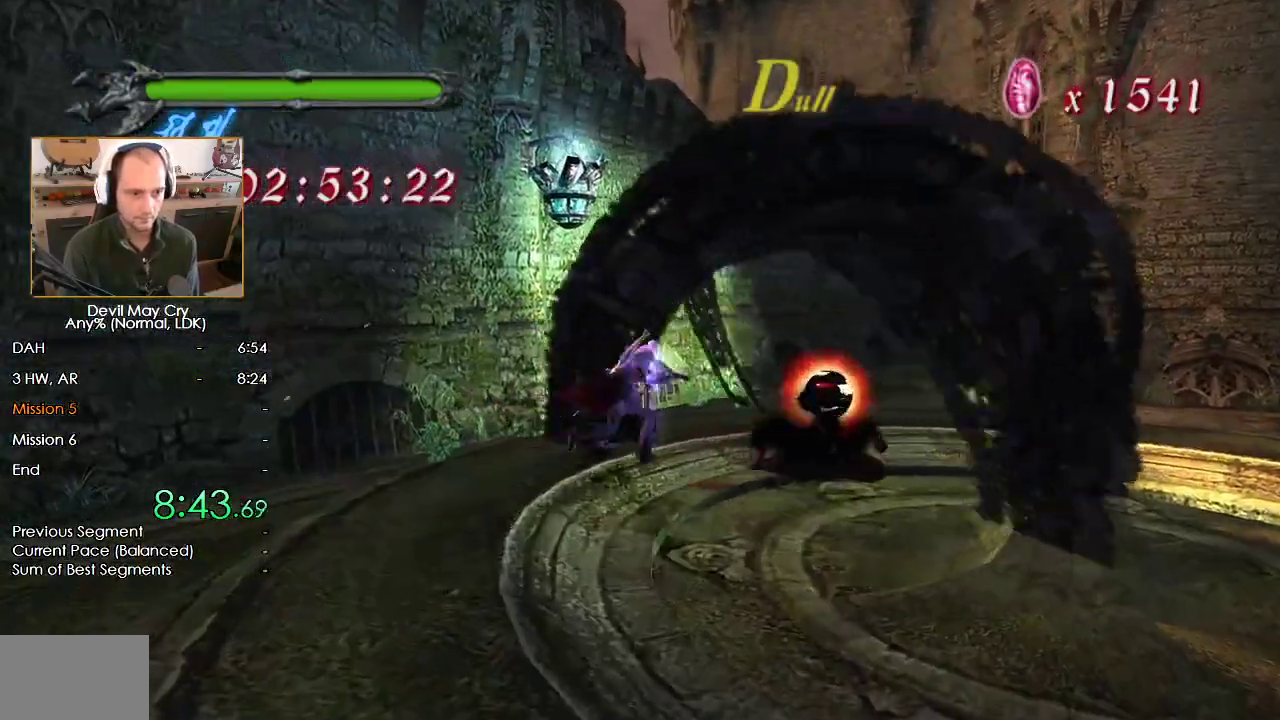
{"buttons": ["X"], "left_stick": "up-right", "right_stick": "center", "button_events": [[83, "X", "down"], [183, "X", "up"], [233, "X", "down"], [333, "X", "up"], [400, "X", "down"]]}
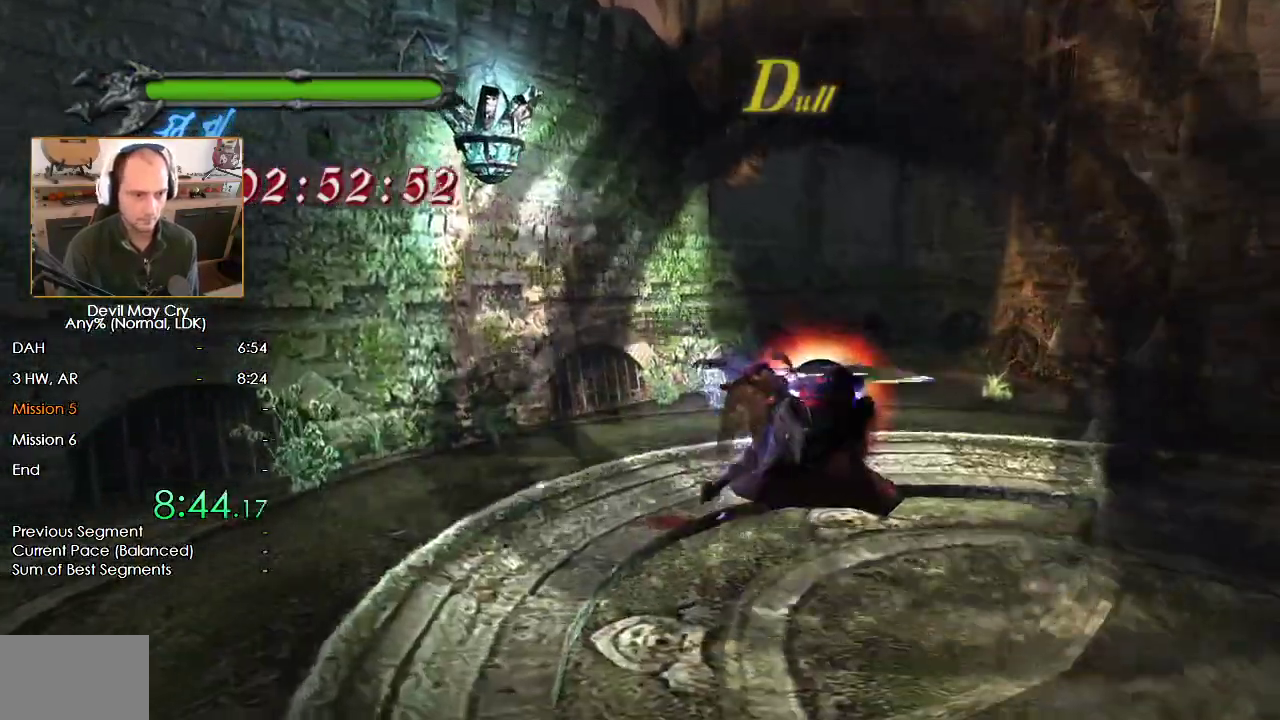
{"buttons": [], "left_stick": "up-right", "right_stick": "center", "button_events": [[133, "X", "up"], [200, "X", "down"], [300, "X", "up"], [367, "X", "down"], [450, "X", "up"]]}
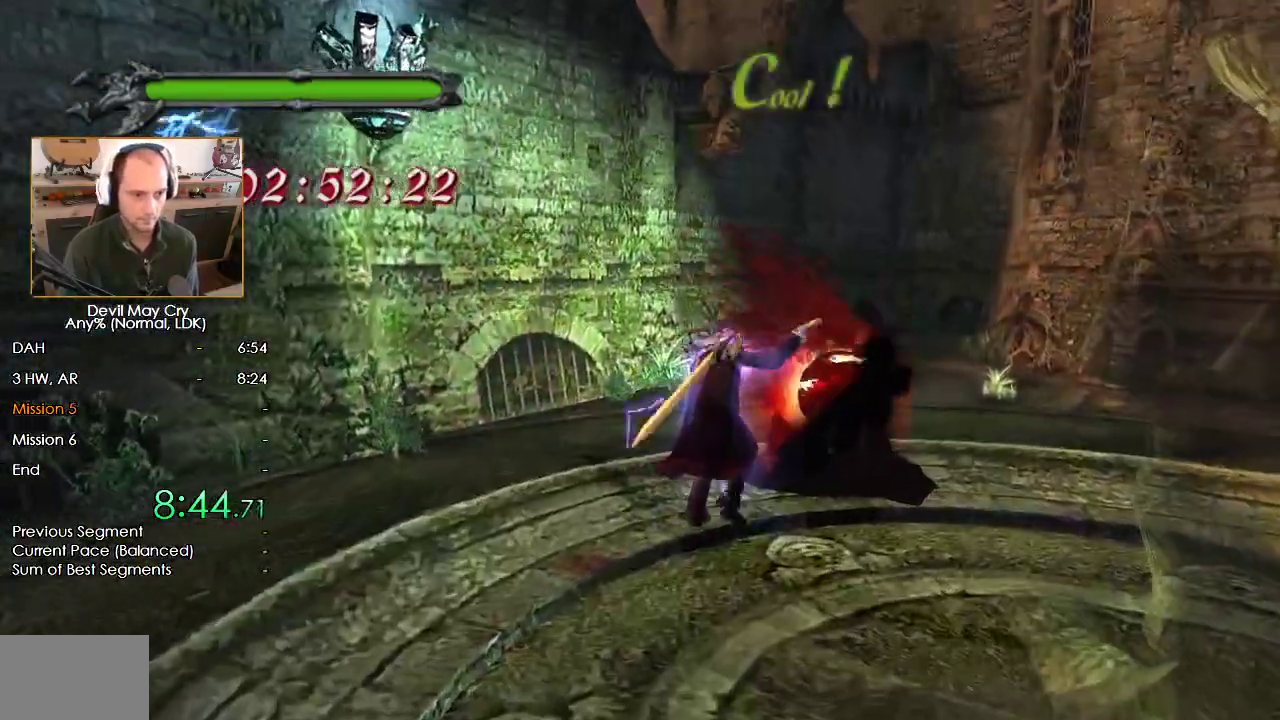
{"buttons": ["X"], "left_stick": "up-right", "right_stick": "center", "button_events": [[33, "X", "down"], [250, "X", "up"], [333, "X", "down"], [433, "X", "up"], [500, "X", "down"]]}
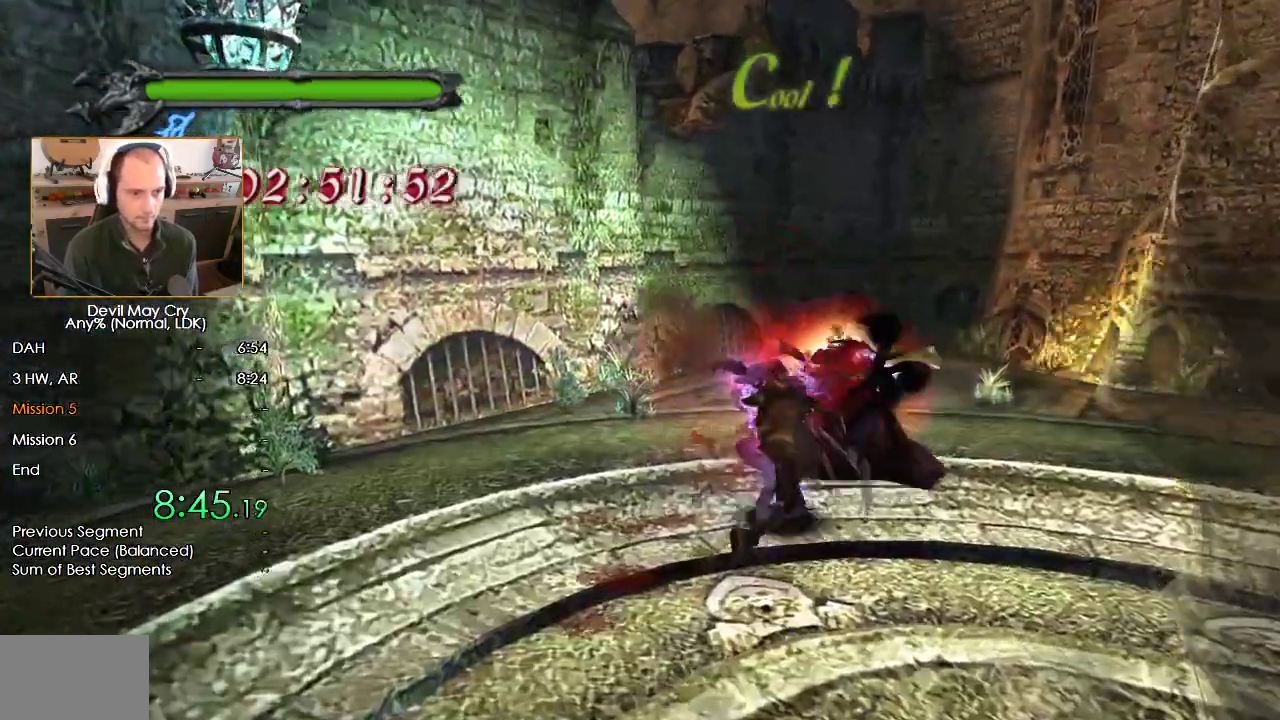
{"buttons": ["X"], "left_stick": "up-right", "right_stick": "center", "button_events": [[83, "X", "up"], [150, "X", "down"], [250, "X", "up"], [300, "X", "down"]]}
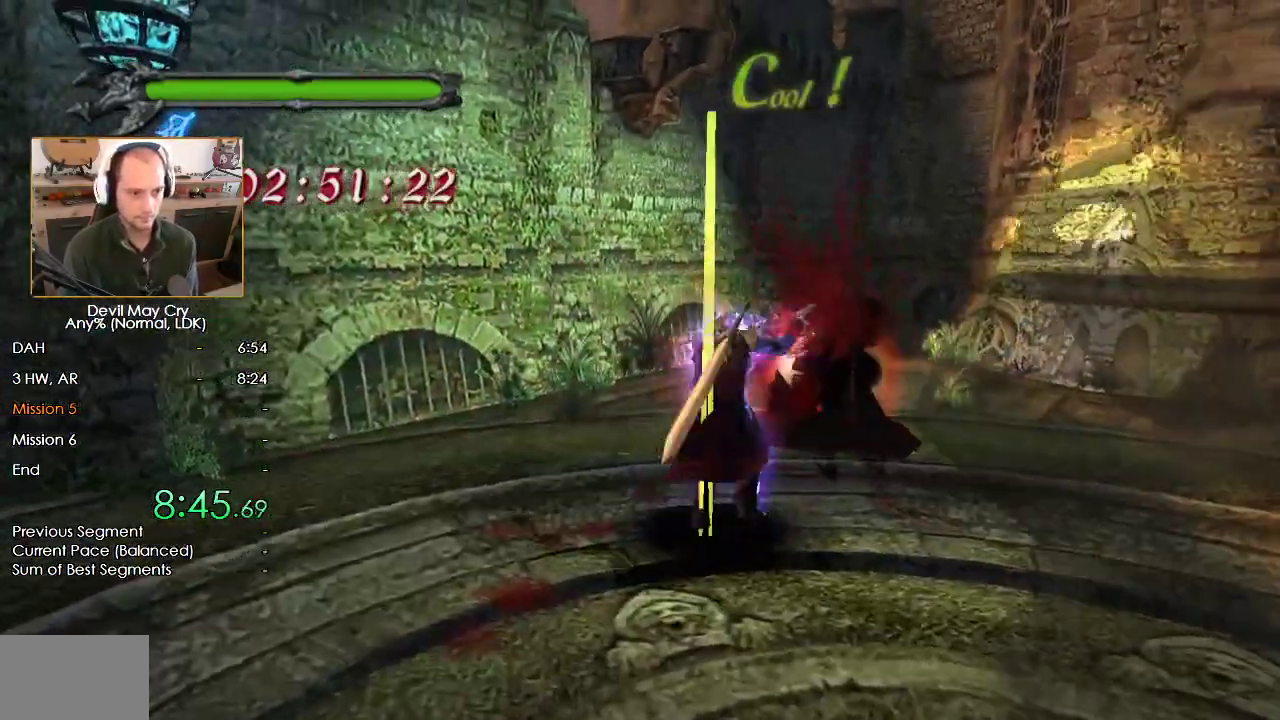
{"buttons": [], "left_stick": "up", "right_stick": "center", "button_events": [[50, "X", "up"], [117, "X", "down"], [200, "X", "up"], [267, "X", "down"], [350, "X", "up"], [400, "X", "down"], [483, "X", "up"]]}
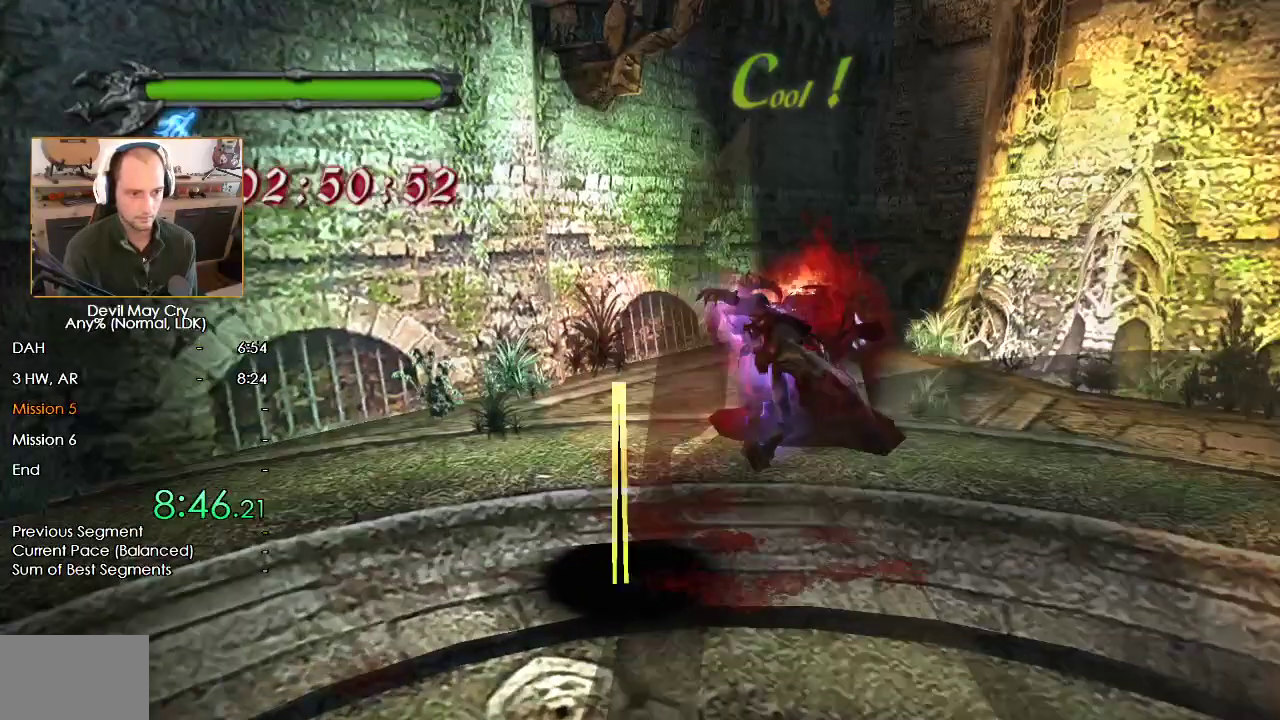
{"buttons": [], "left_stick": "up-left", "right_stick": "center", "button_events": []}
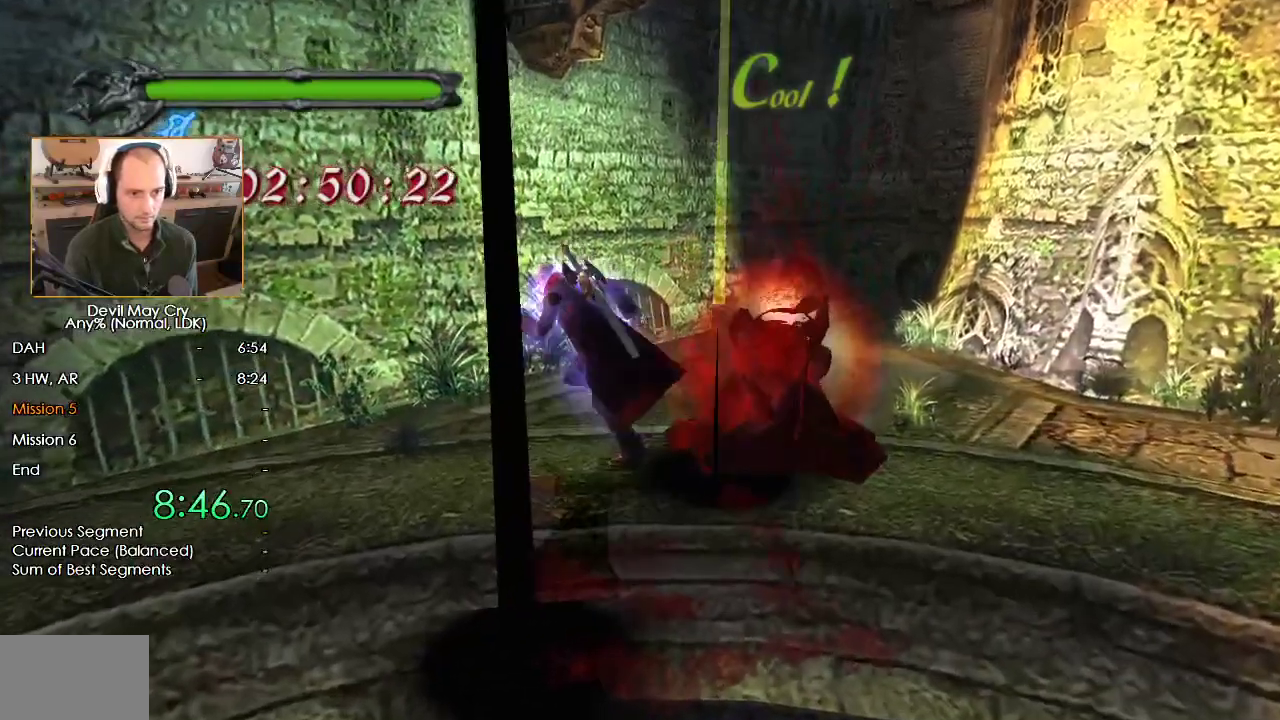
{"buttons": ["B"], "left_stick": "up-left", "right_stick": "center", "button_events": [[50, "B", "down"], [267, "B", "up"], [350, "B", "down"]]}
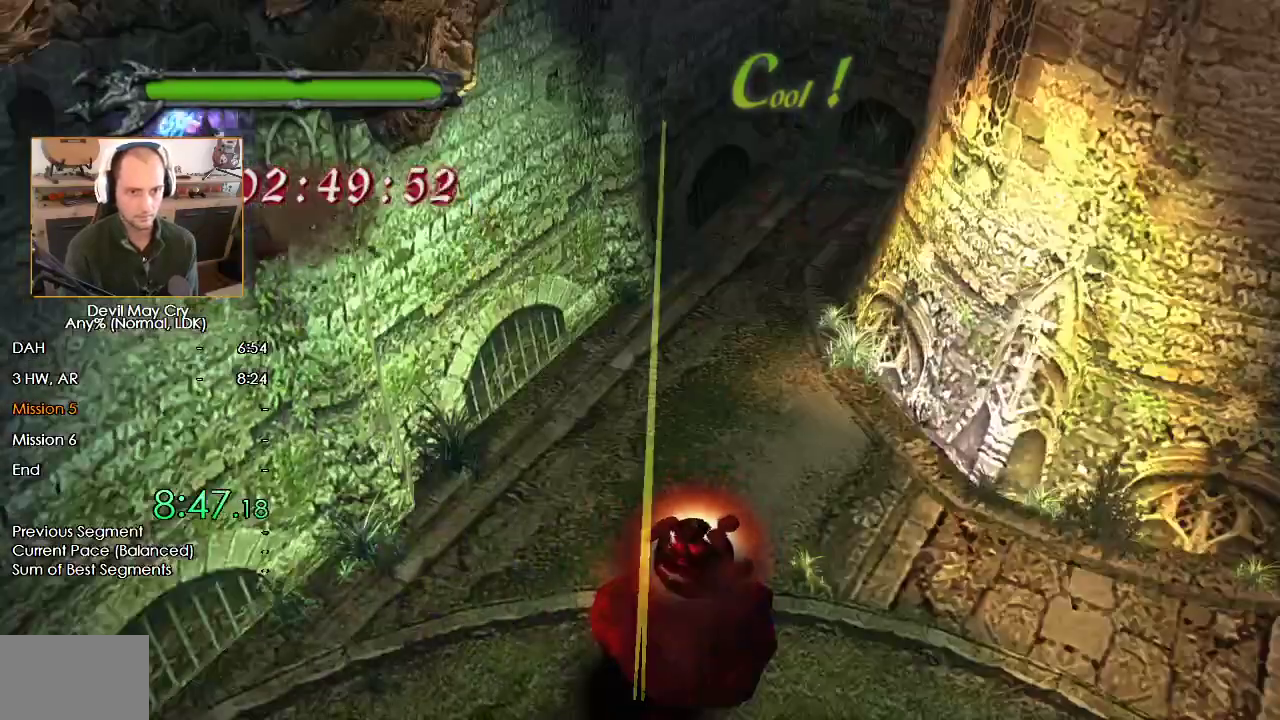
{"buttons": [], "left_stick": "center", "right_stick": "center", "button_events": [[150, "B", "up"]]}
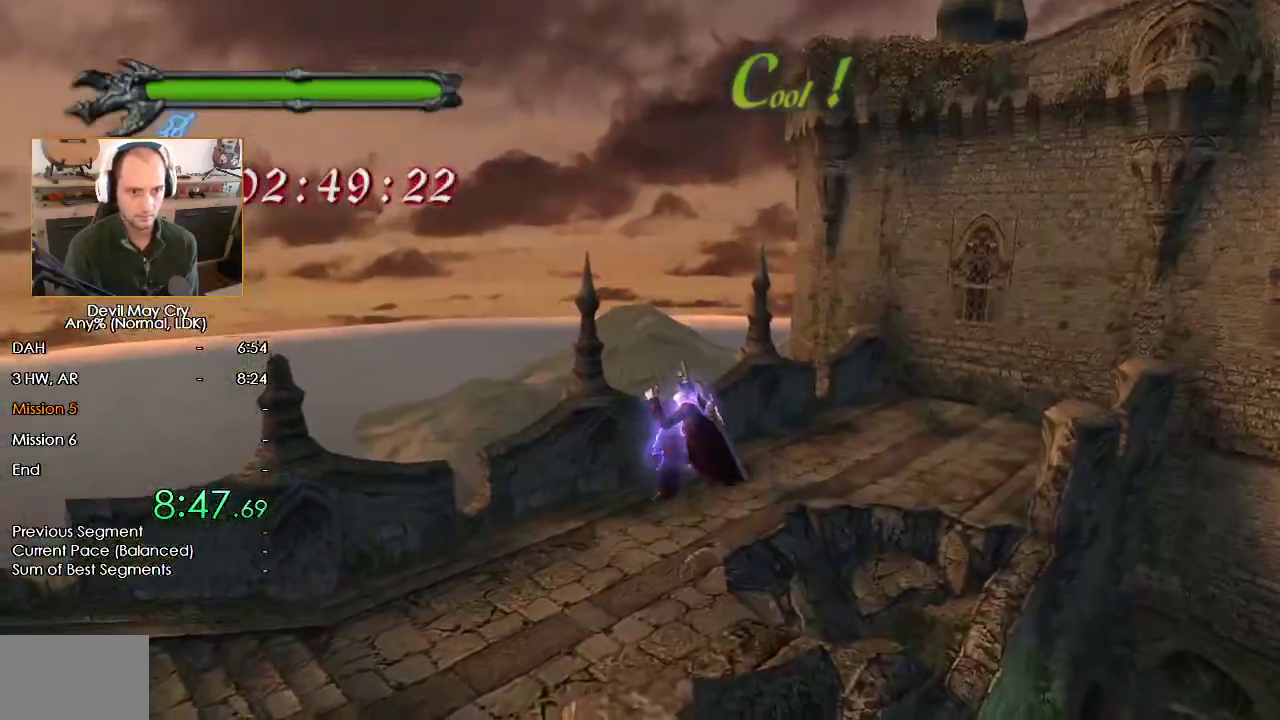
{"buttons": [], "left_stick": "down-left", "right_stick": "center", "button_events": []}
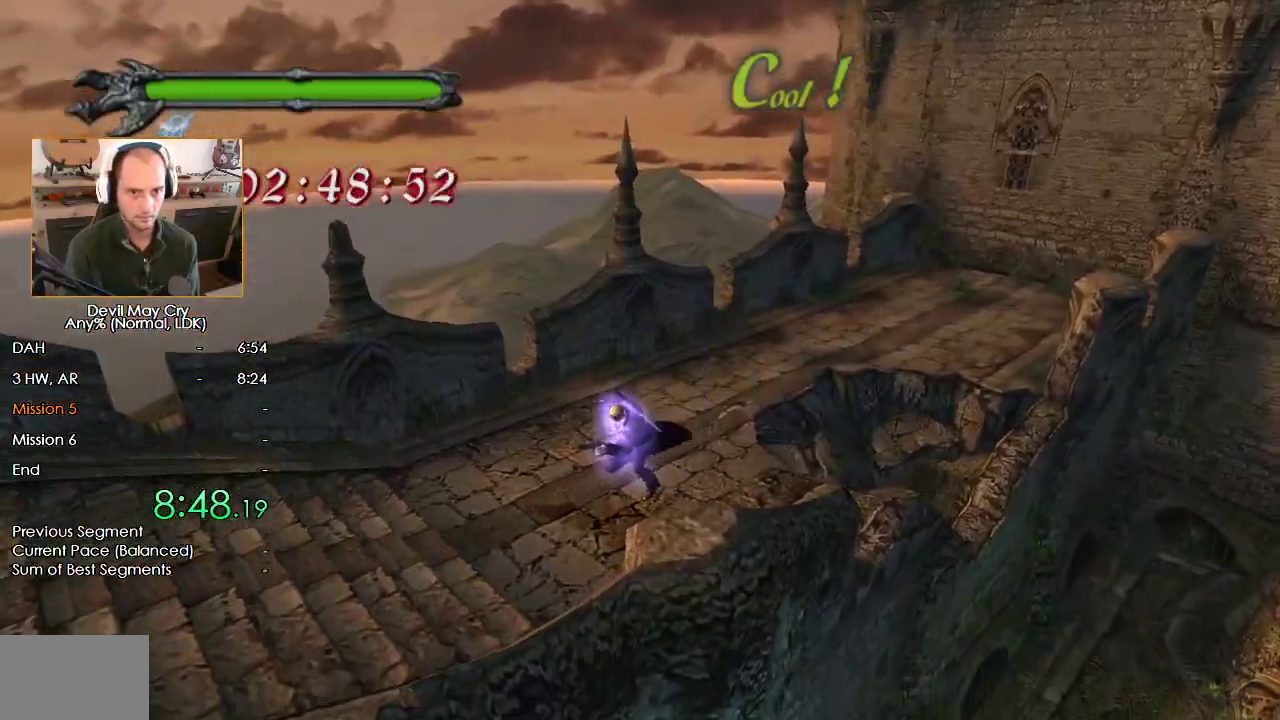
{"buttons": [], "left_stick": "down-left", "right_stick": "center", "button_events": []}